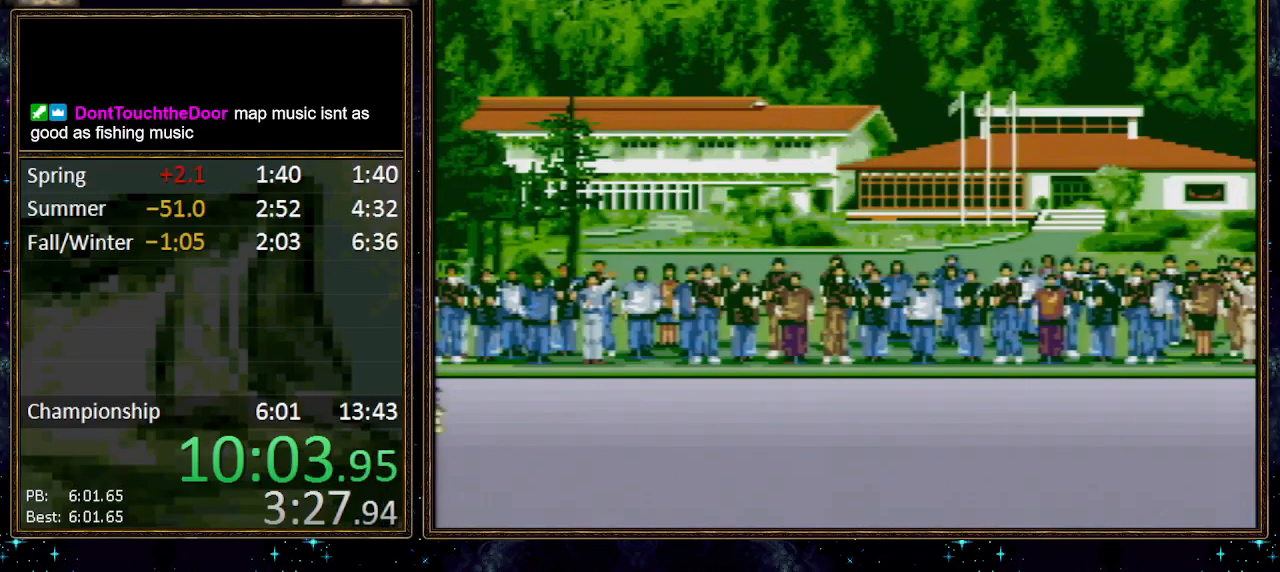
Gameplay with a controller (Nintendo layout); each line is a JSON object with the inputs held at the frame after it. "events" lists button and stick changes between this image and that frame as [ms after this image, input, new state], when the widget could be followed in between. Not read: L1 L3 R1 R3.
{"buttons": ["B"], "events": [[83, "A", "down"], [83, "B", "up"], [133, "A", "up"], [150, "A", "down"], [183, "A", "up"], [217, "B", "down"], [317, "A", "down"], [317, "B", "up"], [400, "A", "up"], [433, "B", "down"]]}
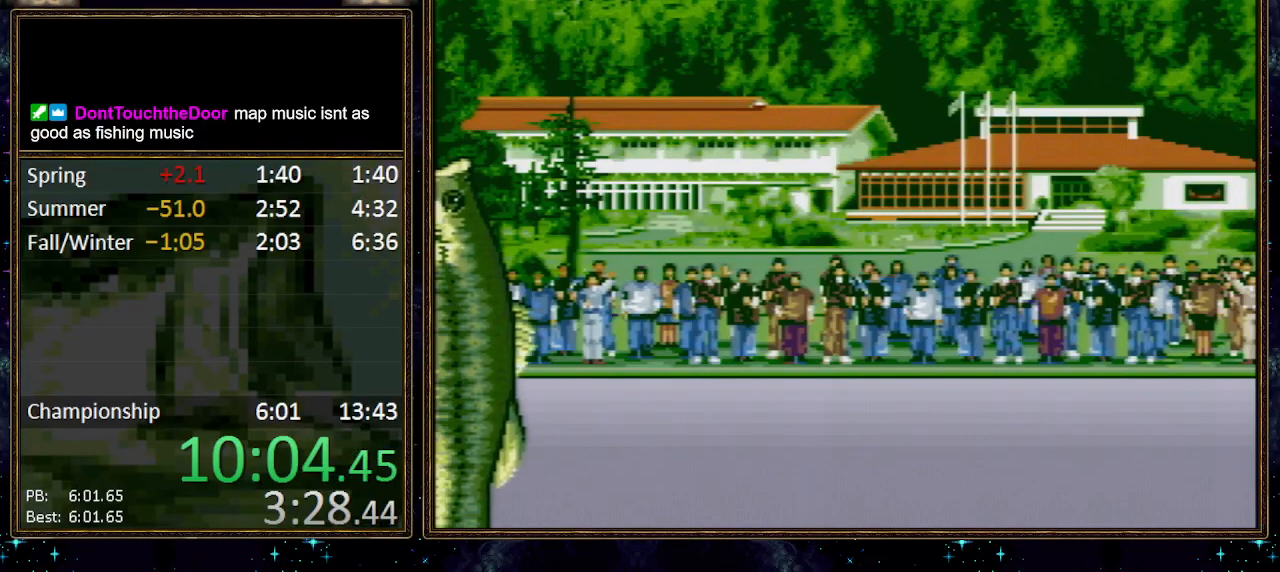
{"buttons": [], "events": [[67, "A", "down"], [67, "B", "up"], [133, "A", "up"], [167, "B", "down"], [250, "A", "down"], [250, "B", "up"], [283, "A", "up"], [317, "A", "down"], [350, "A", "up"], [383, "B", "down"], [467, "A", "down"], [467, "B", "up"], [500, "A", "up"]]}
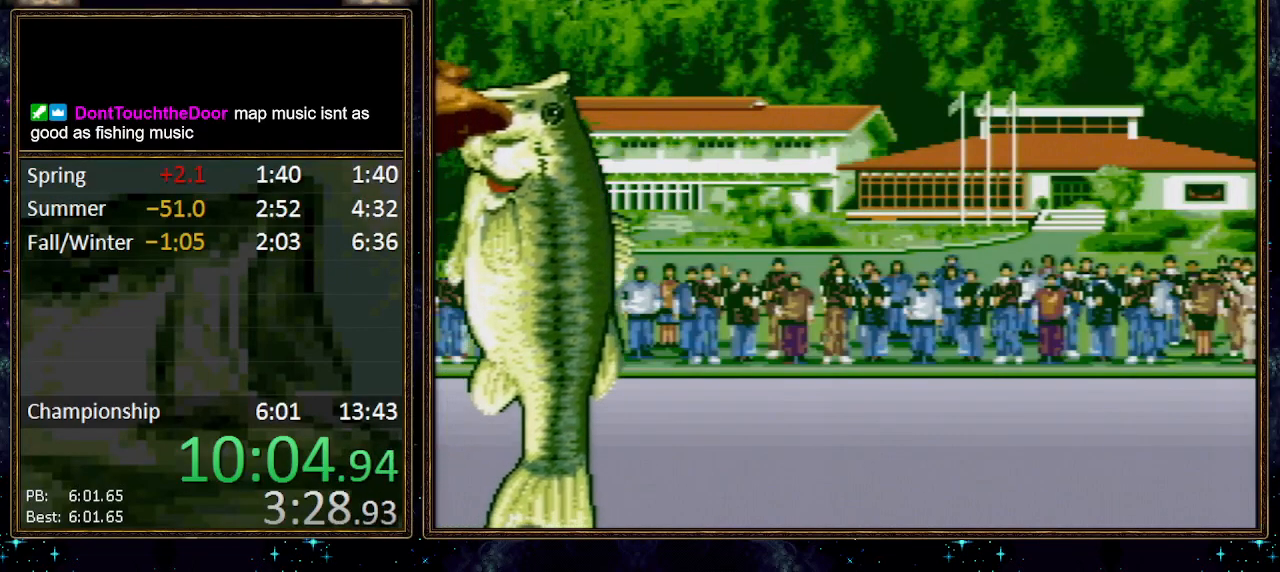
{"buttons": ["A"], "events": [[33, "A", "down"], [67, "A", "up"], [100, "B", "down"], [133, "B", "up"], [167, "B", "down"], [183, "B", "up"], [283, "A", "down"], [317, "A", "up"], [400, "B", "down"], [433, "A", "down"], [433, "B", "up"], [467, "A", "up"], [500, "A", "down"]]}
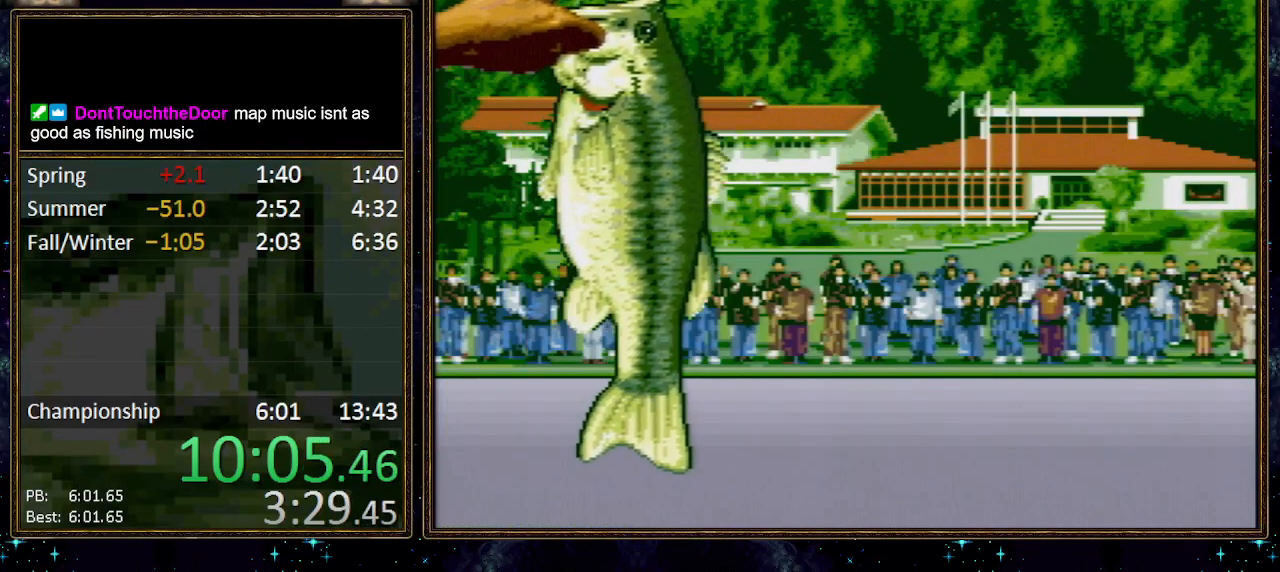
{"buttons": [], "events": [[33, "A", "up"], [67, "B", "down"], [150, "A", "down"], [150, "B", "up"], [183, "A", "up"]]}
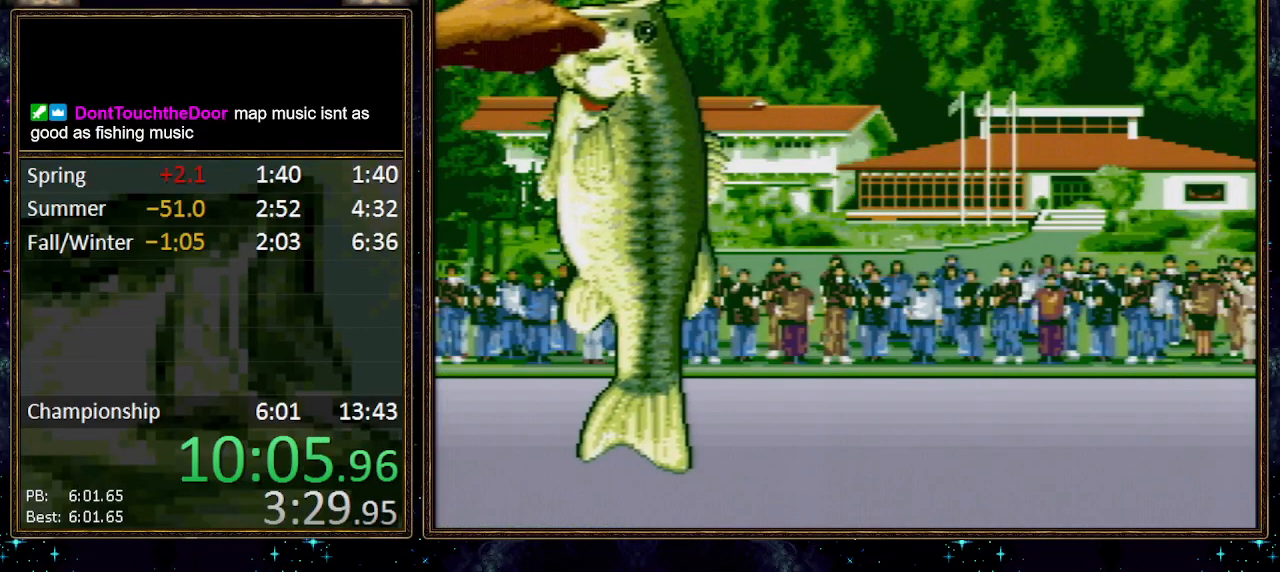
{"buttons": [], "events": [[183, "A", "down"], [250, "A", "up"], [317, "A", "down"], [350, "A", "up"], [400, "A", "down"], [433, "A", "up"]]}
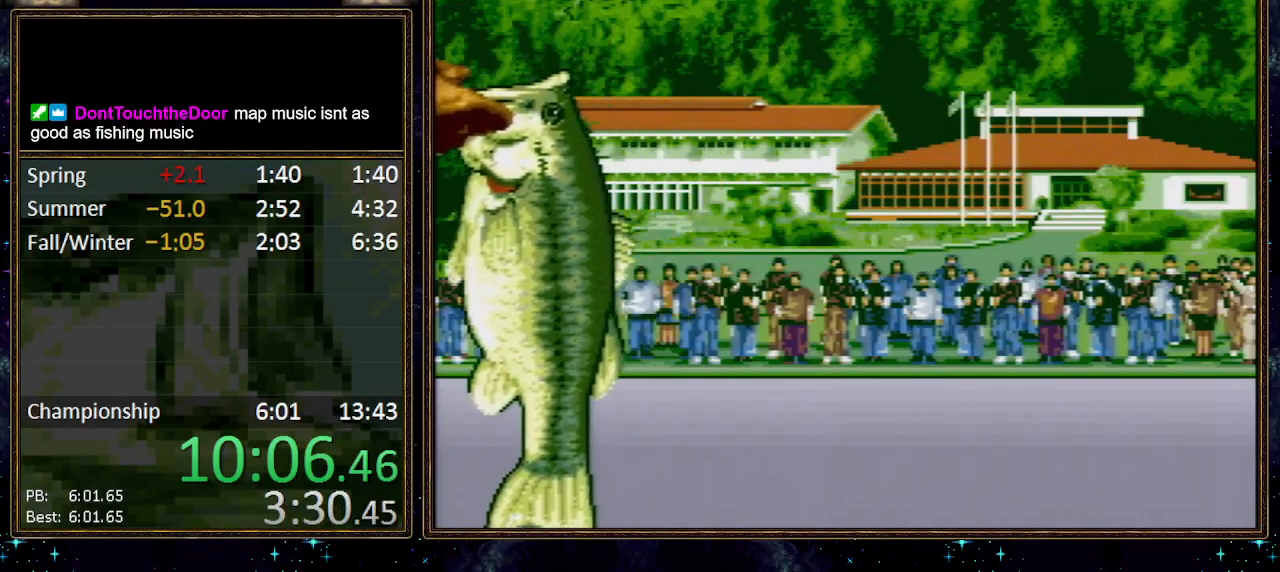
{"buttons": [], "events": [[33, "A", "down"], [100, "A", "up"], [133, "A", "down"], [200, "A", "up"], [383, "A", "down"], [417, "A", "up"], [467, "A", "down"], [500, "A", "up"]]}
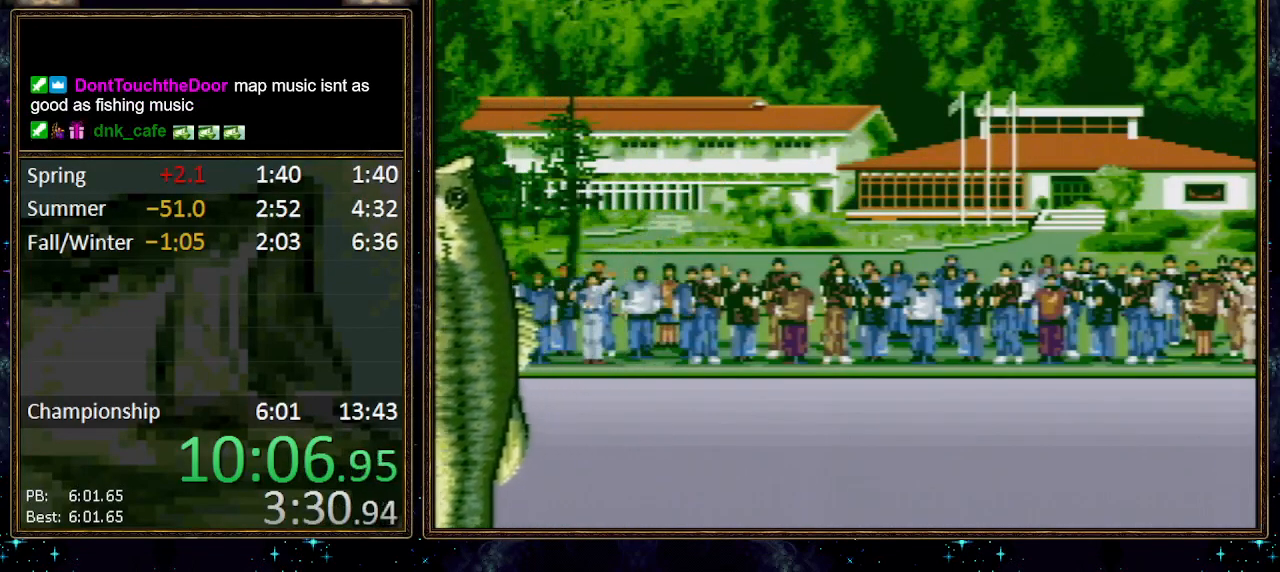
{"buttons": ["A"], "events": [[67, "A", "down"], [133, "A", "up"], [283, "A", "down"], [350, "A", "up"], [367, "A", "down"], [433, "A", "up"], [500, "A", "down"]]}
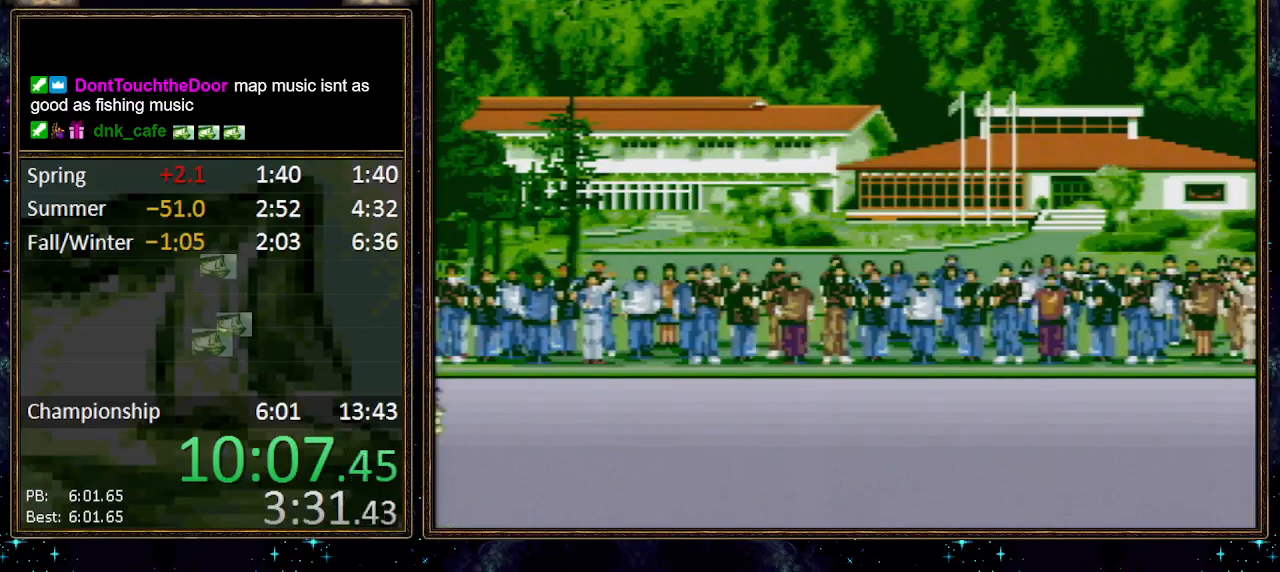
{"buttons": [], "events": [[33, "A", "up"], [117, "A", "down"], [150, "A", "up"], [217, "A", "down"], [250, "A", "up"], [350, "A", "down"], [383, "A", "up"], [450, "A", "down"], [483, "A", "up"]]}
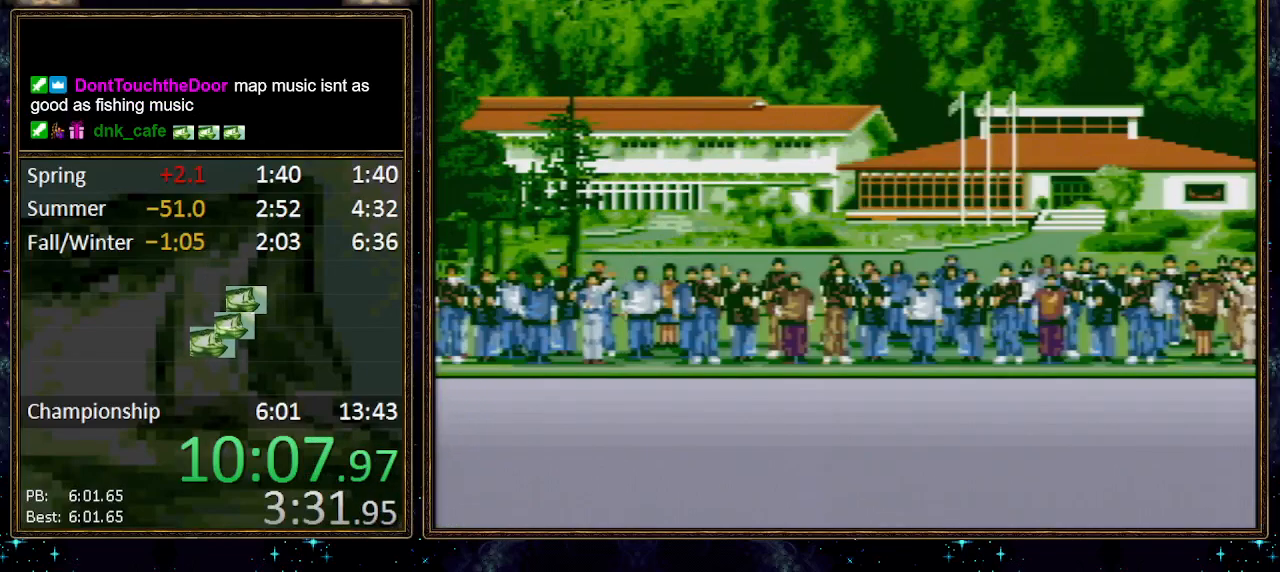
{"buttons": [], "events": [[67, "A", "down"], [100, "A", "up"], [283, "A", "down"], [317, "A", "up"], [367, "A", "down"], [400, "A", "up"]]}
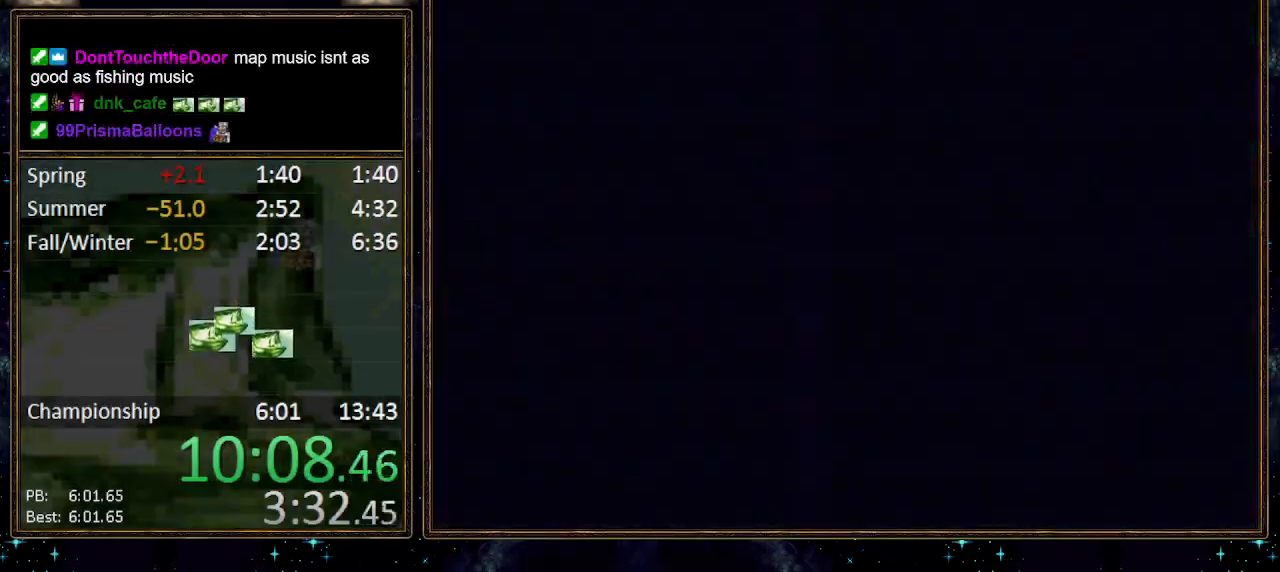
{"buttons": [], "events": []}
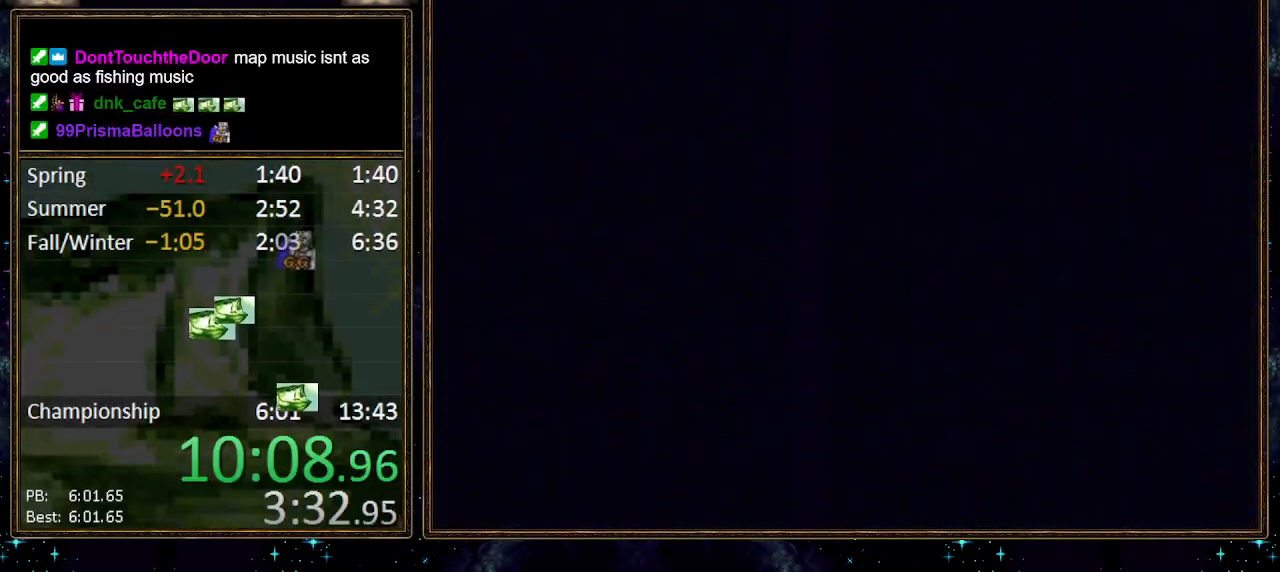
{"buttons": [], "events": []}
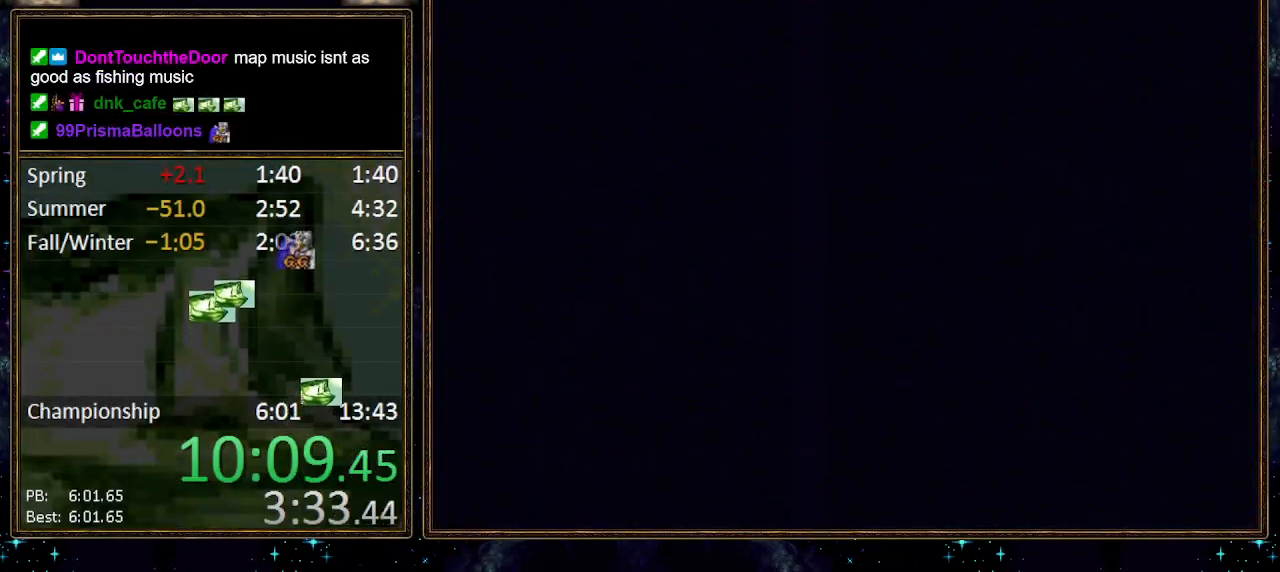
{"buttons": [], "events": []}
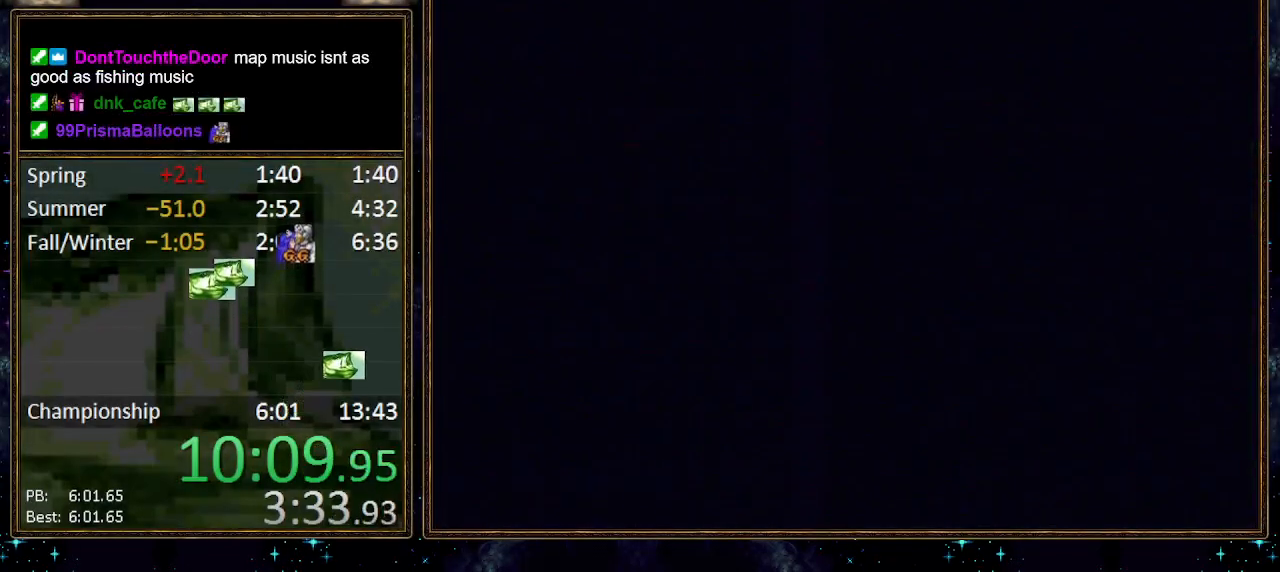
{"buttons": [], "events": [[233, "A", "down"], [267, "A", "up"], [367, "A", "down"], [383, "A", "up"], [450, "A", "down"], [483, "A", "up"]]}
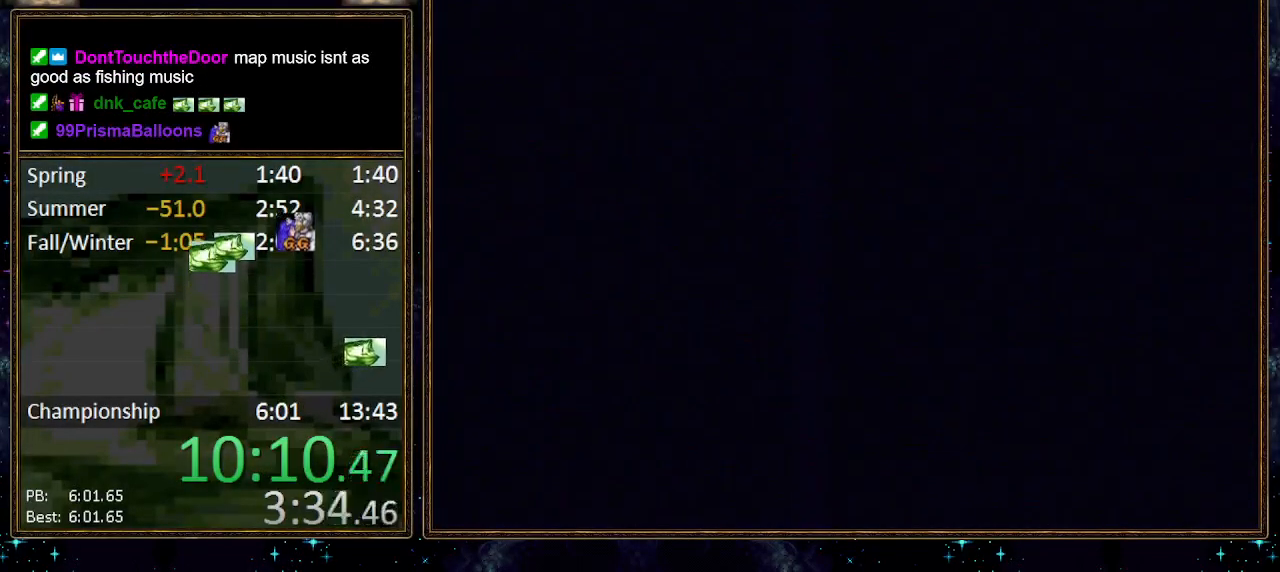
{"buttons": [], "events": [[83, "A", "down"], [117, "A", "up"], [183, "A", "down"], [233, "A", "up"], [300, "A", "down"], [333, "A", "up"], [400, "A", "down"], [450, "A", "up"]]}
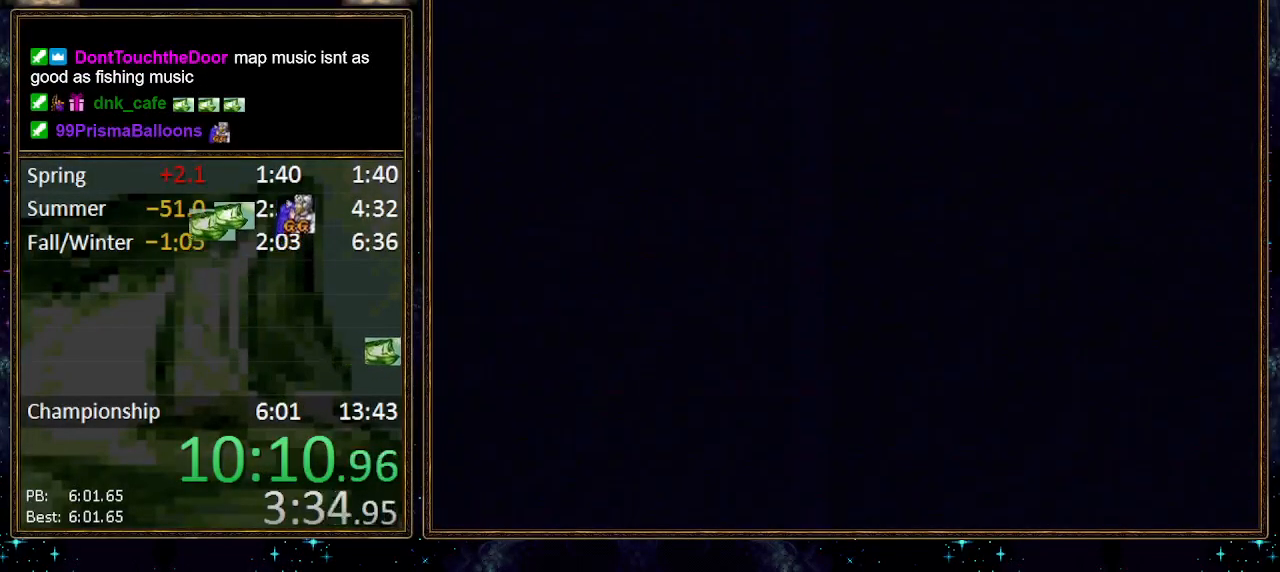
{"buttons": [], "events": [[17, "A", "down"], [50, "A", "up"], [117, "A", "down"], [183, "A", "up"], [333, "A", "down"], [383, "A", "up"], [450, "A", "down"], [483, "A", "up"]]}
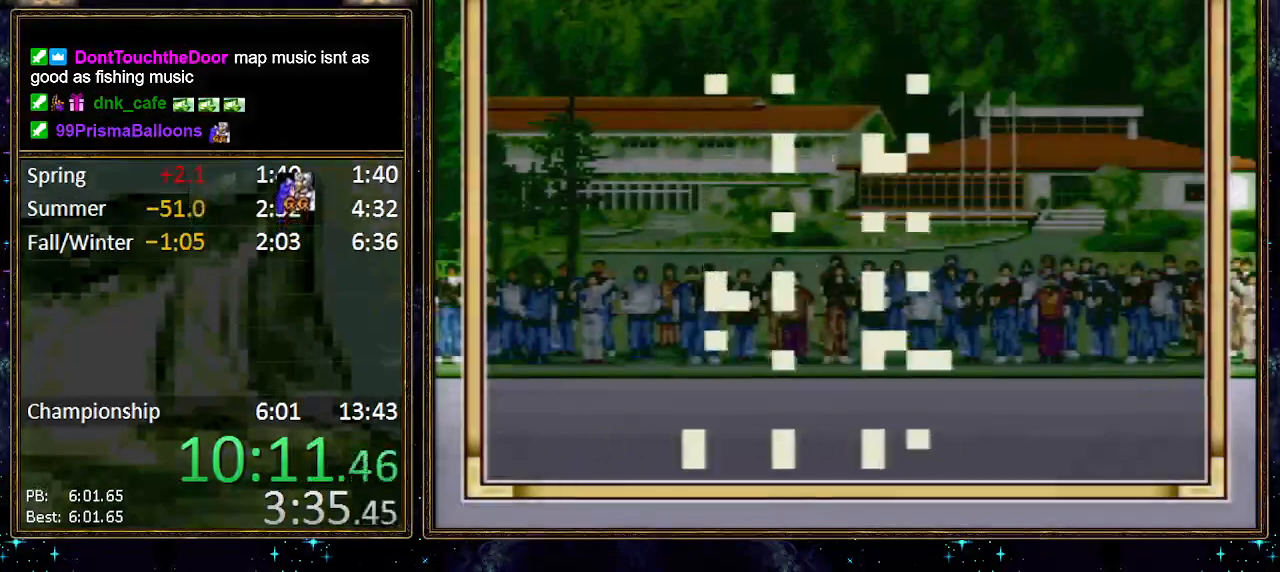
{"buttons": ["A"], "events": [[50, "A", "down"], [100, "A", "up"], [167, "A", "down"], [200, "A", "up"], [267, "A", "down"], [300, "A", "up"], [367, "A", "down"], [383, "A", "up"], [467, "A", "down"]]}
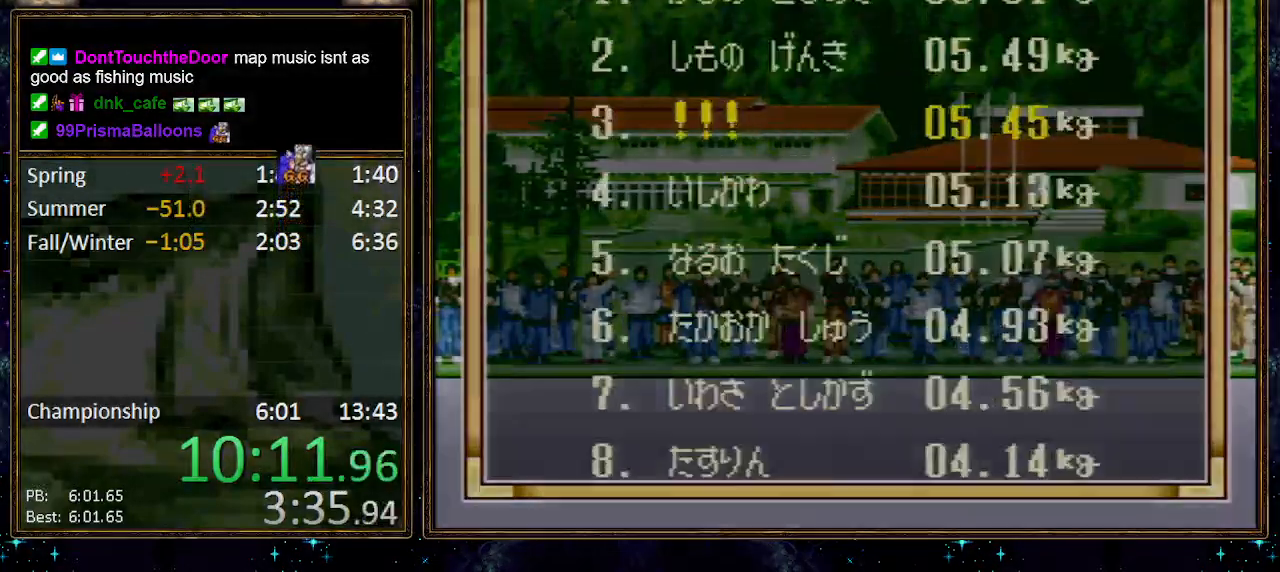
{"buttons": ["A"], "events": [[17, "A", "up"], [50, "A", "down"], [100, "A", "up"], [167, "A", "down"], [200, "A", "up"], [267, "A", "down"]]}
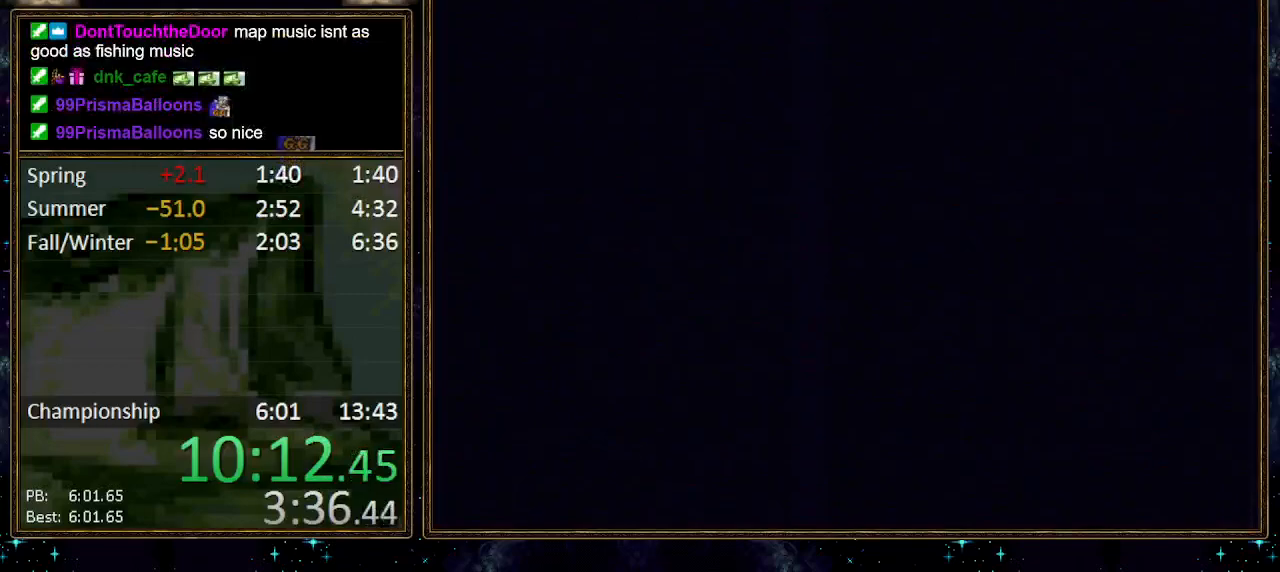
{"buttons": ["A"], "events": []}
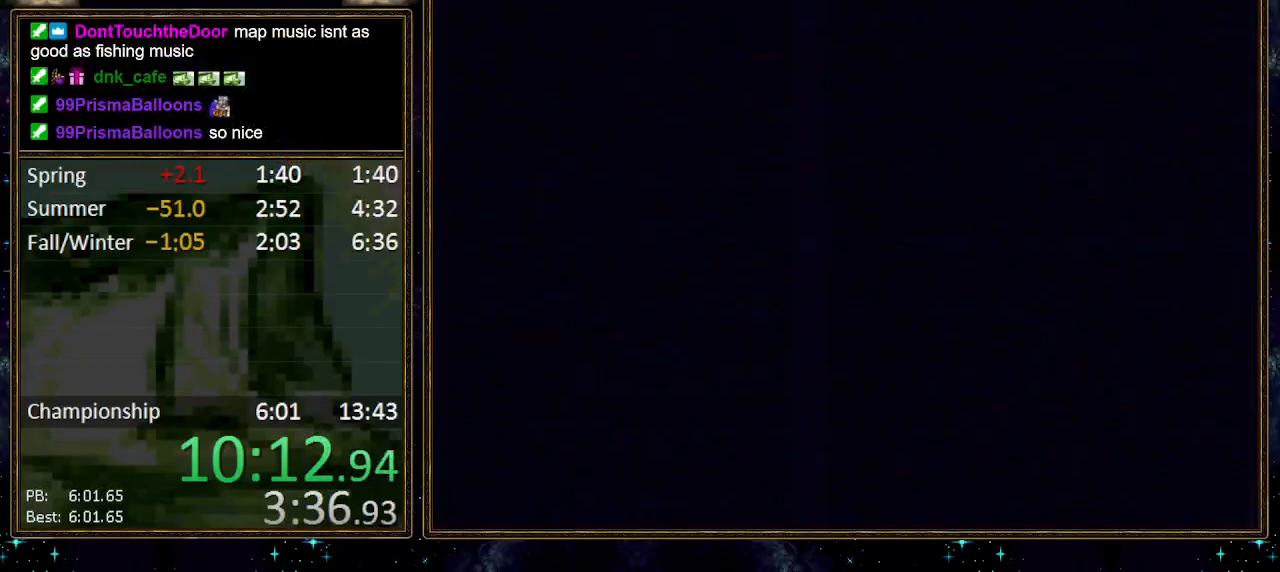
{"buttons": [], "events": [[150, "A", "up"], [200, "A", "down"], [233, "A", "up"], [300, "A", "down"], [367, "A", "up"], [417, "A", "down"], [450, "A", "up"]]}
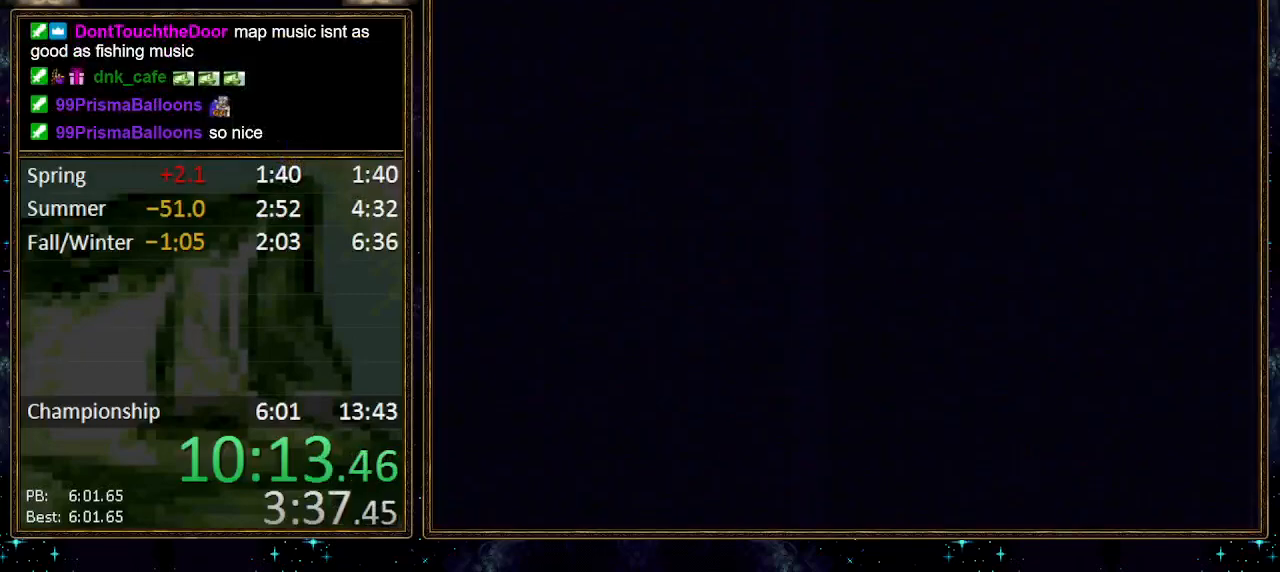
{"buttons": ["A"], "events": [[50, "A", "down"], [83, "A", "up"], [167, "A", "down"], [200, "A", "up"], [267, "A", "down"], [333, "A", "up"], [383, "A", "down"], [433, "A", "up"], [500, "A", "down"]]}
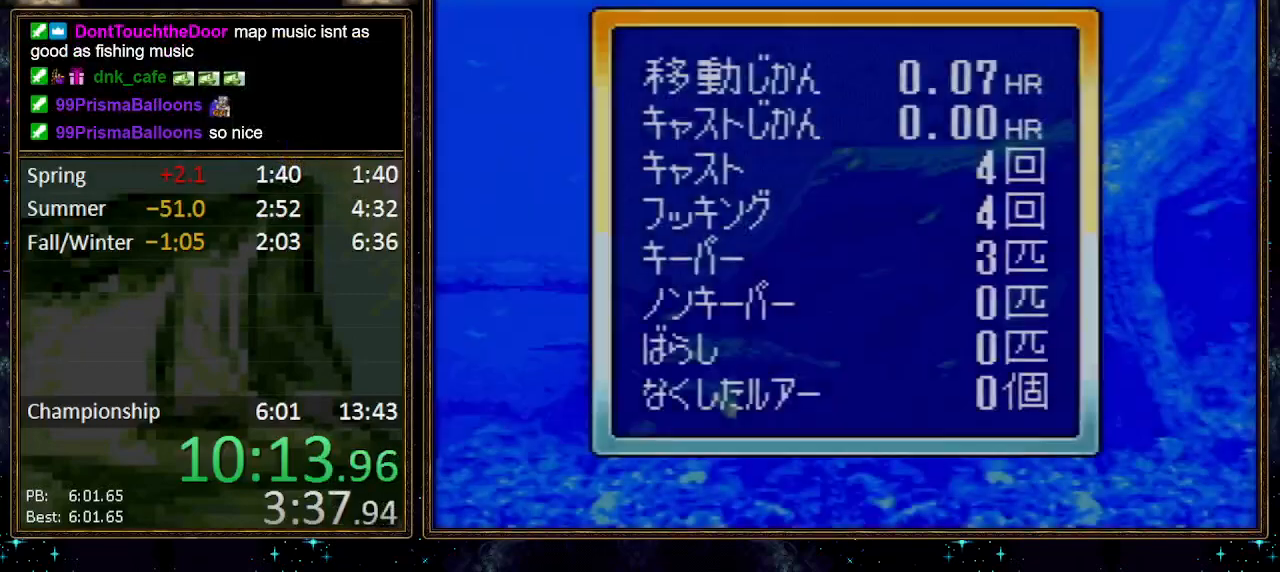
{"buttons": [], "events": [[50, "A", "up"], [117, "A", "down"], [167, "A", "up"], [200, "A", "down"], [267, "A", "up"], [333, "A", "down"], [367, "A", "up"], [417, "A", "down"], [483, "A", "up"]]}
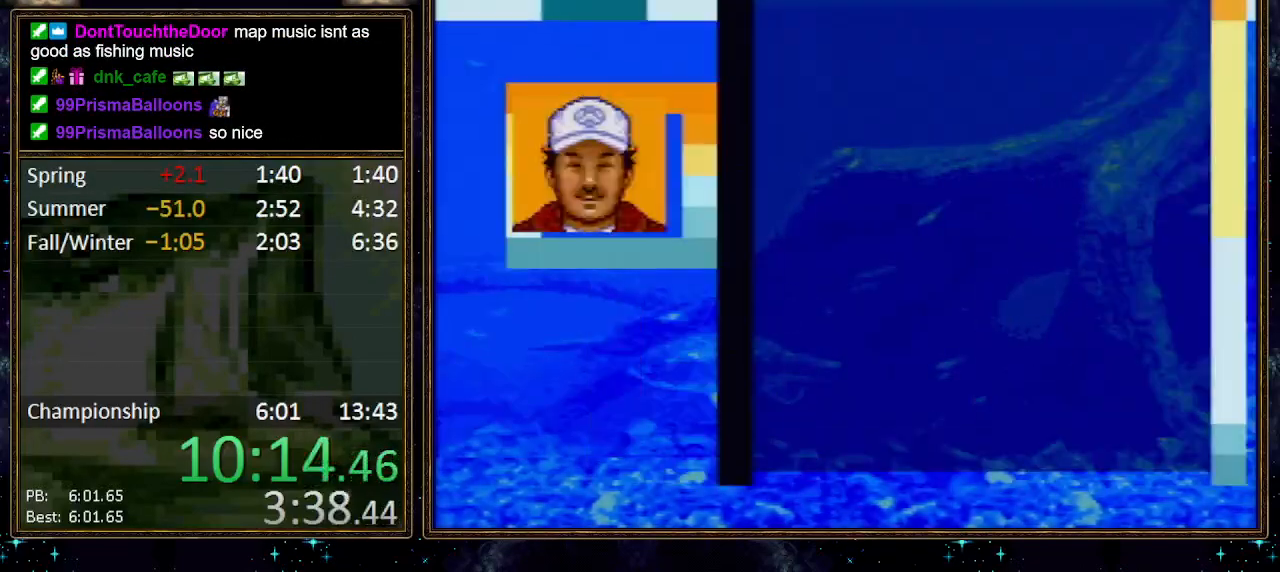
{"buttons": ["A"], "events": [[17, "A", "down"], [50, "A", "up"], [117, "A", "down"]]}
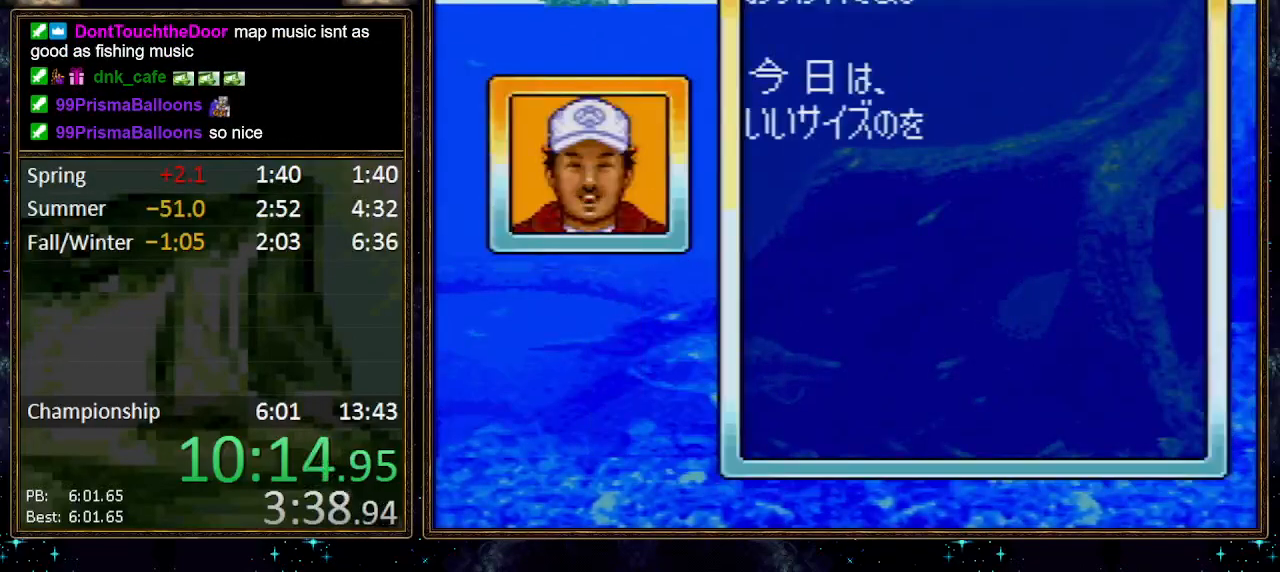
{"buttons": ["A"], "events": []}
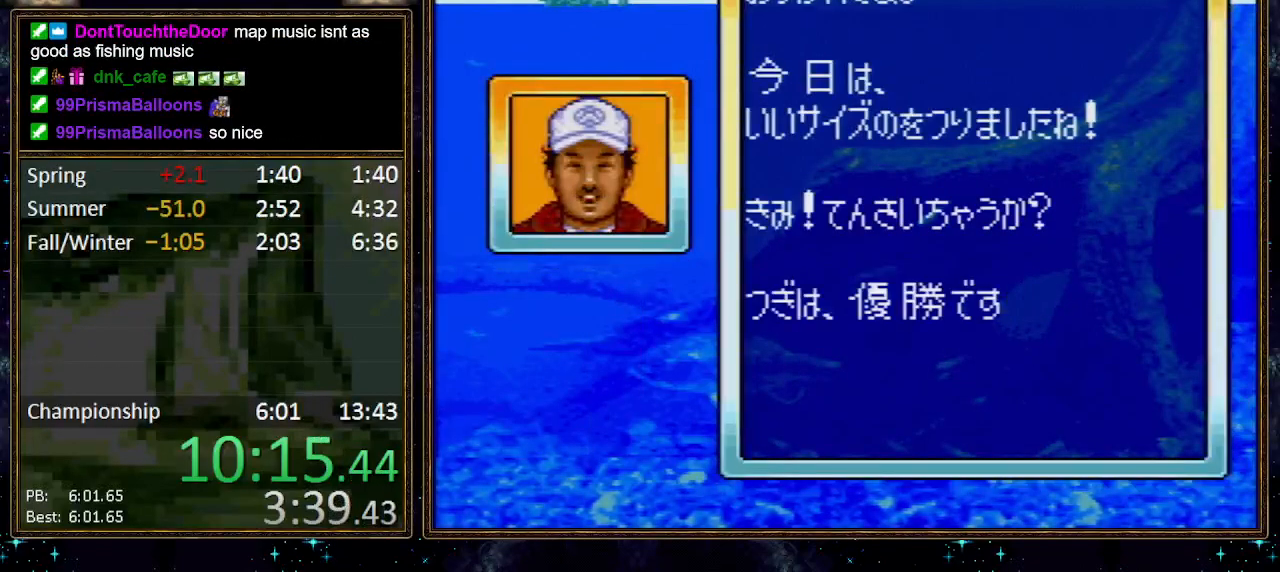
{"buttons": [], "events": [[267, "A", "up"], [333, "A", "down"], [467, "A", "up"]]}
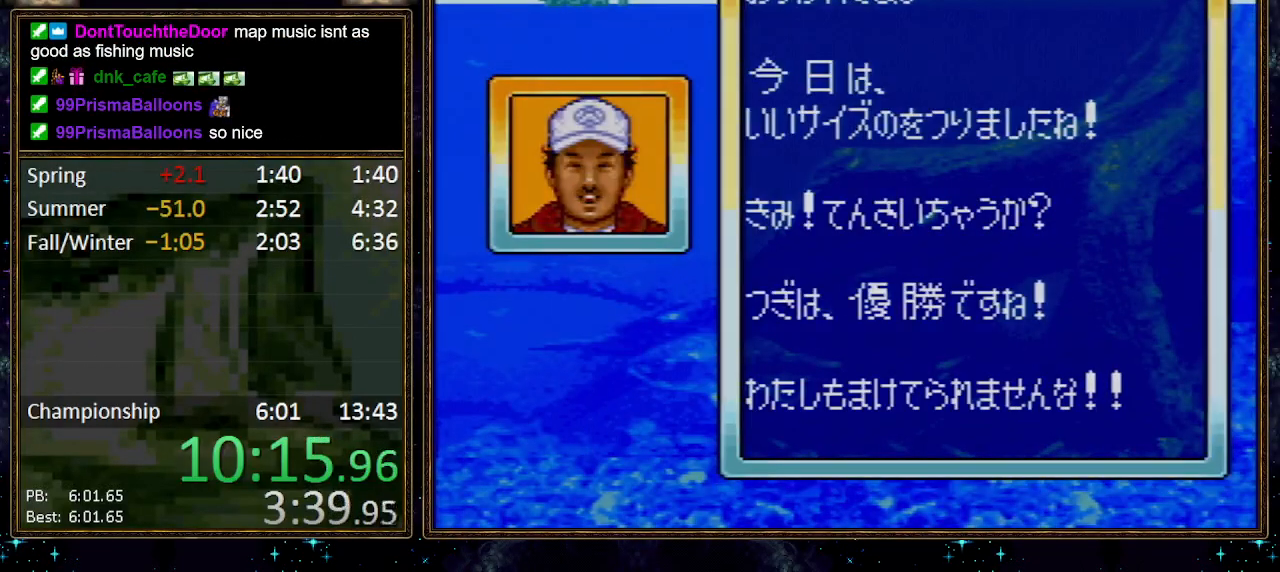
{"buttons": [], "events": [[17, "A", "down"], [83, "A", "up"], [133, "A", "down"], [167, "A", "up"], [233, "A", "down"], [267, "A", "up"], [333, "A", "down"], [417, "A", "up"]]}
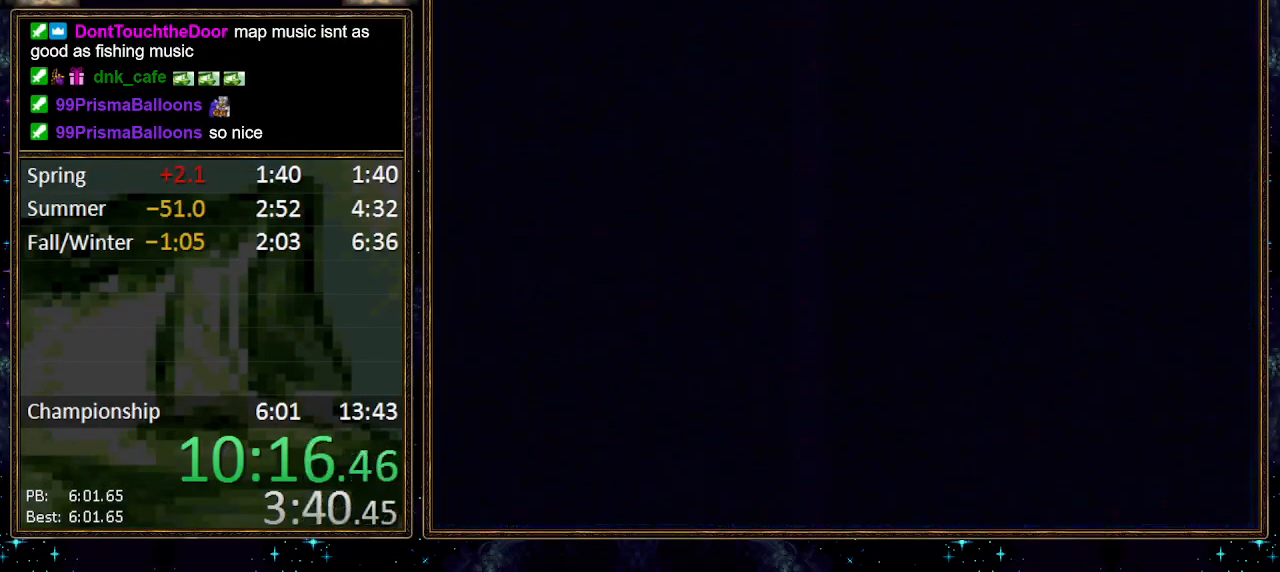
{"buttons": [], "events": []}
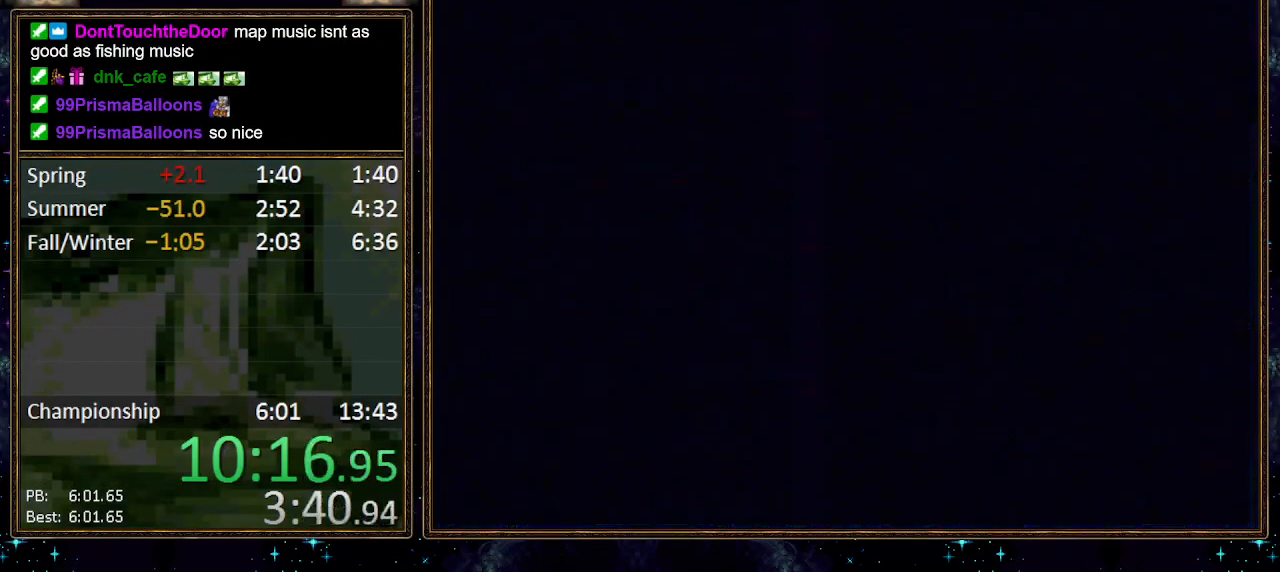
{"buttons": [], "events": []}
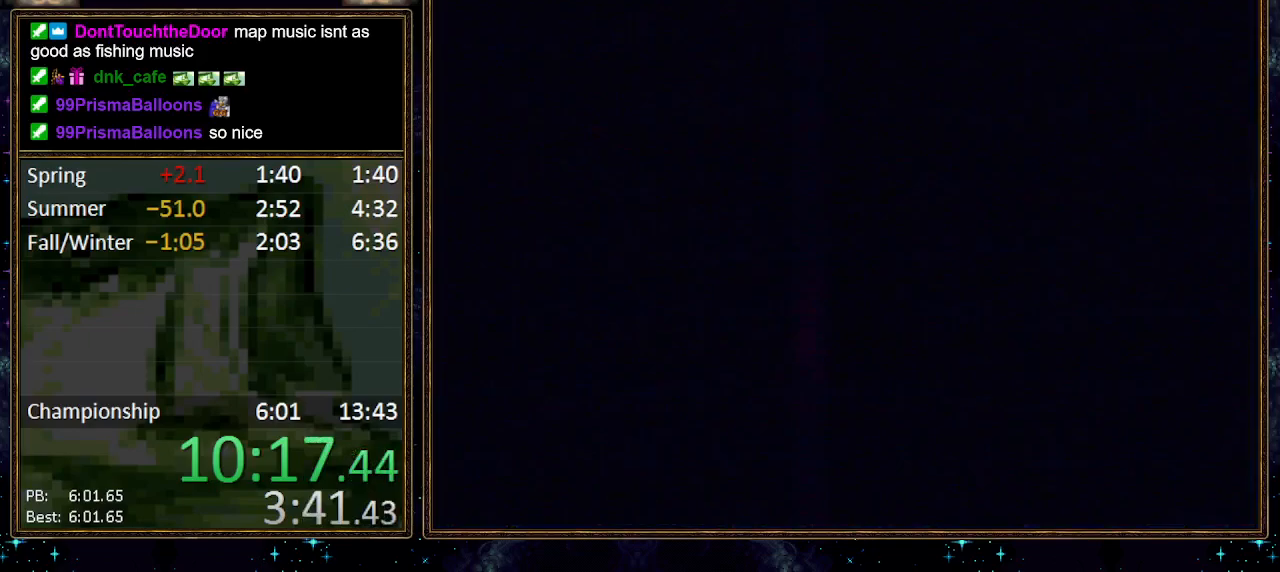
{"buttons": [], "events": []}
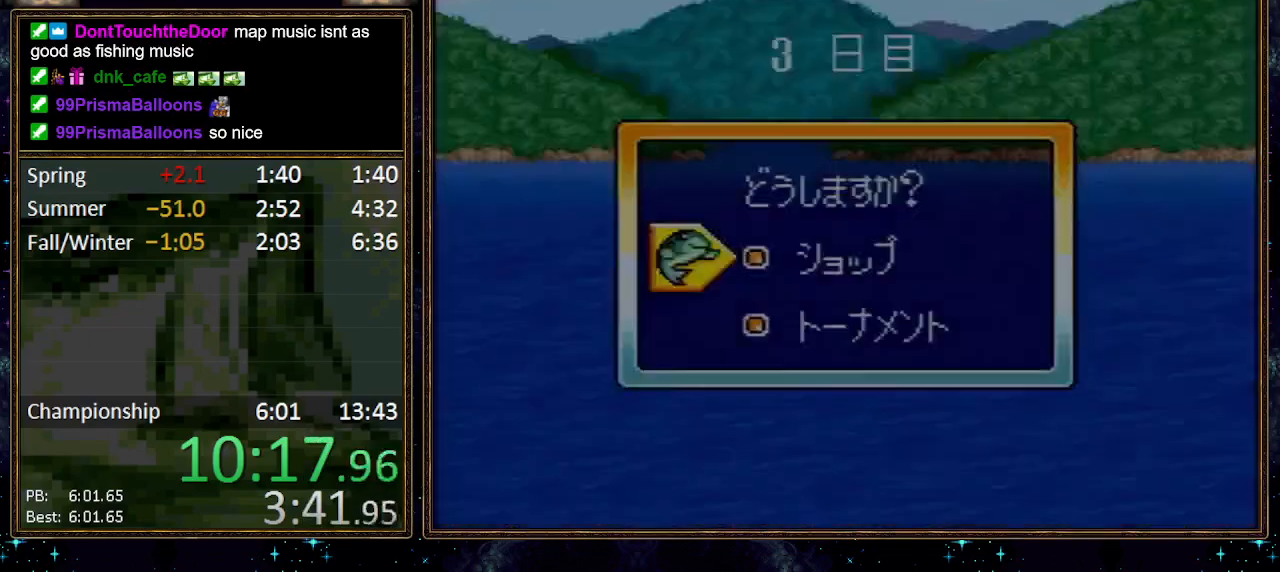
{"buttons": [], "events": [[233, "DPAD_DOWN", "down"], [333, "A", "down"], [367, "DPAD_DOWN", "up"], [383, "A", "up"], [450, "A", "down"], [483, "A", "up"]]}
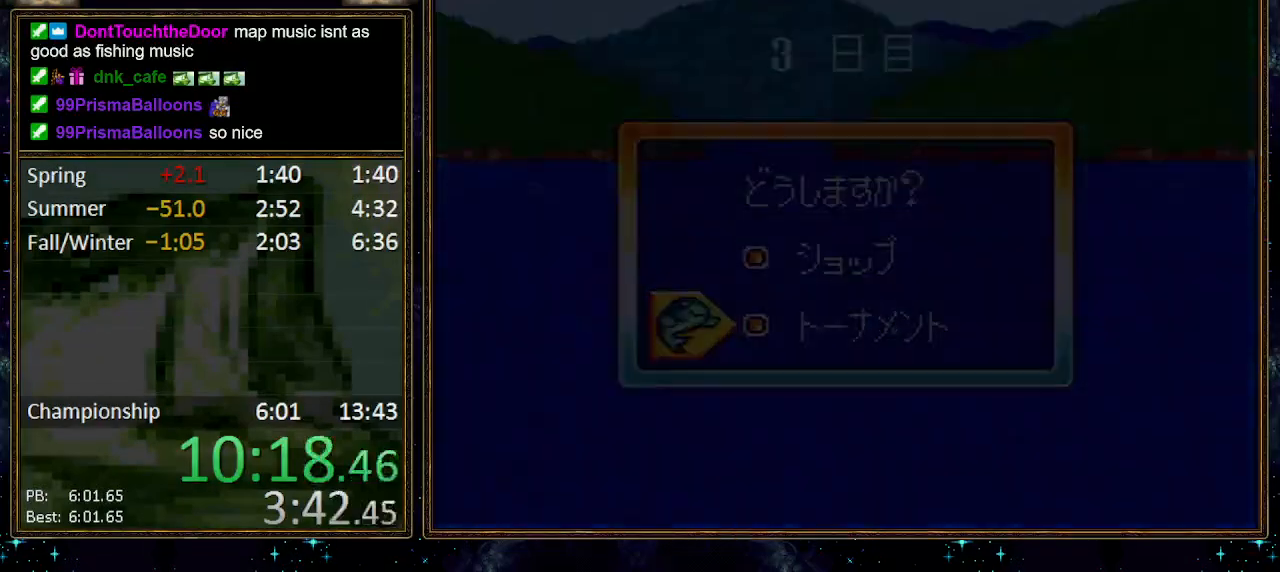
{"buttons": ["A"], "events": [[17, "A", "down"], [83, "A", "up"], [150, "A", "down"]]}